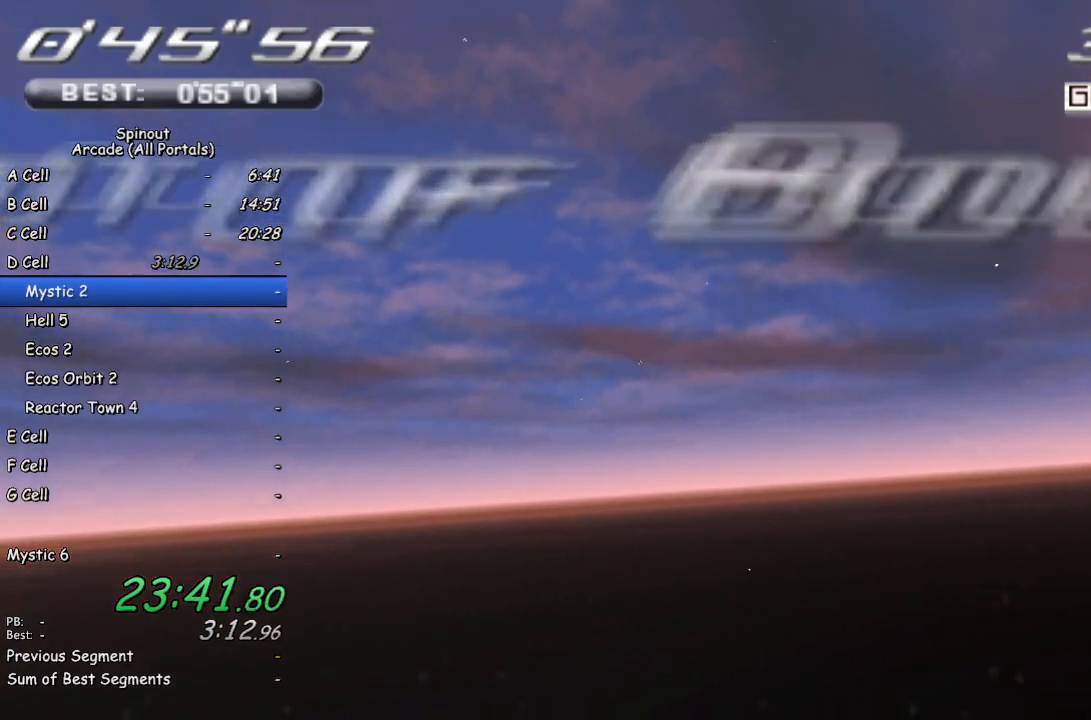
Gameplay with a controller (PlayStation layout); each line is a JSON object with the inputs held at the frame after it. "events" lists button and stick changes between this image and that frame as [ms after this image, input, new state], when the widget could be followed in between.
{"buttons": [], "left_stick": "up", "right_stick": "center", "events": []}
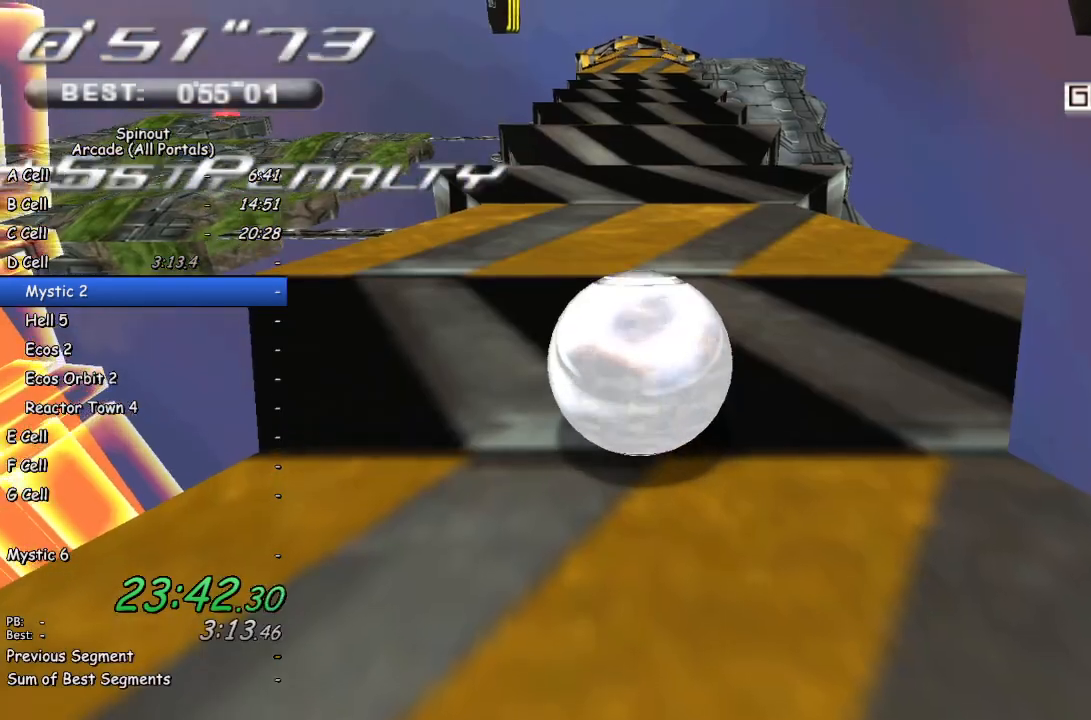
{"buttons": [], "left_stick": "up", "right_stick": "center", "events": []}
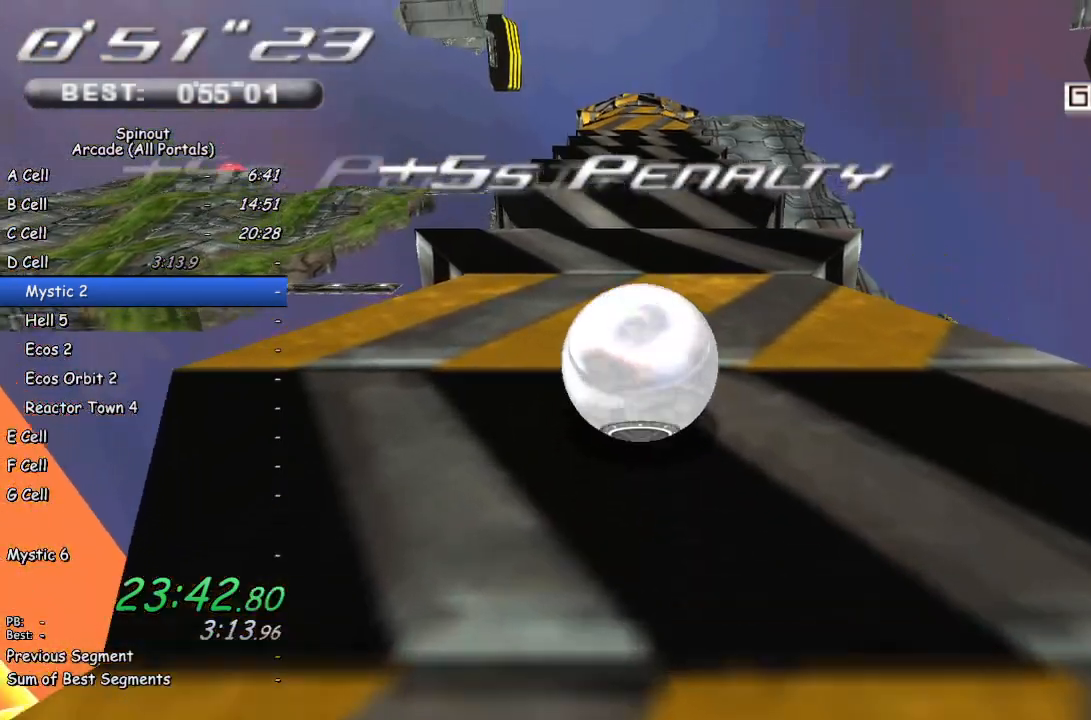
{"buttons": [], "left_stick": "up", "right_stick": "center", "events": []}
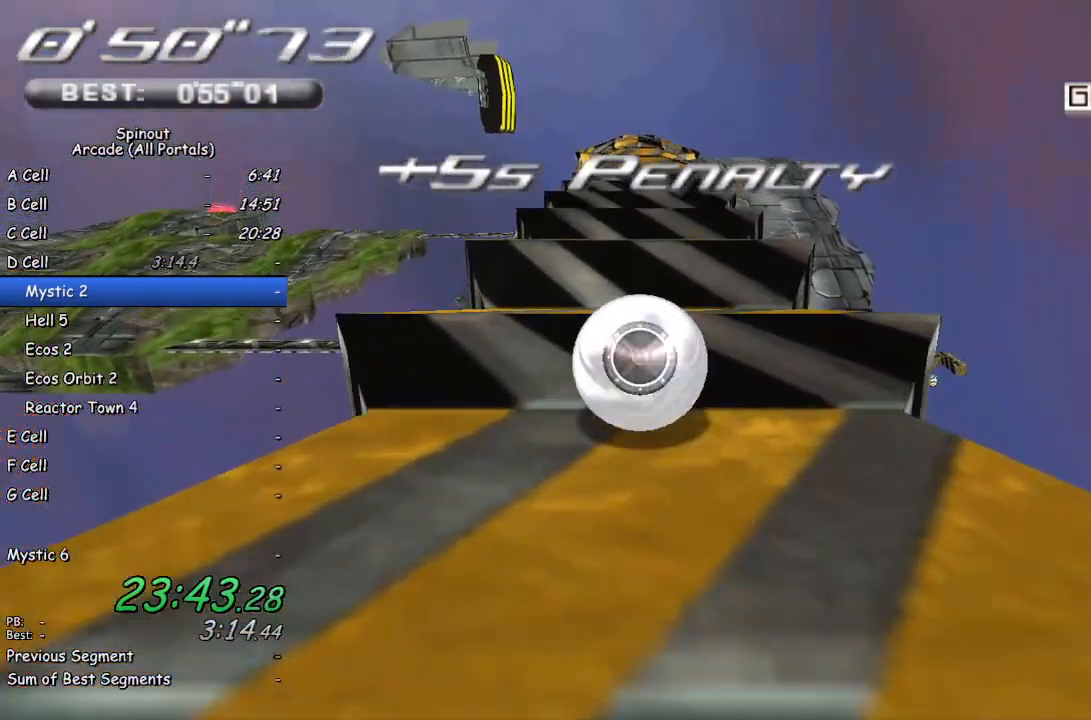
{"buttons": [], "left_stick": "up", "right_stick": "center", "events": []}
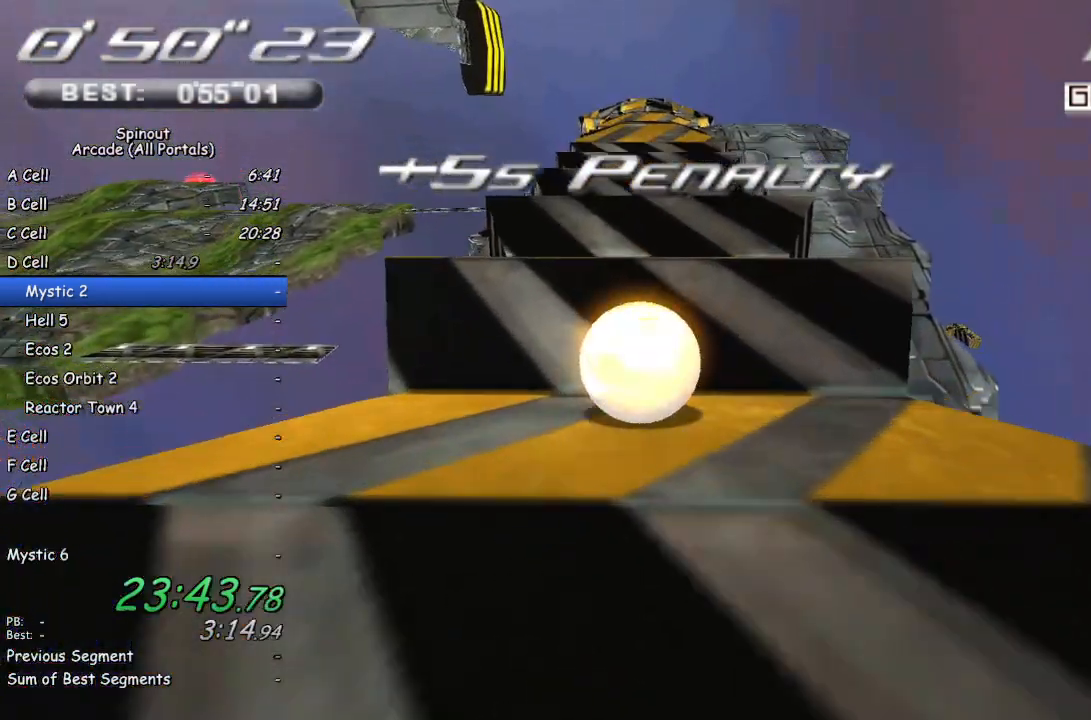
{"buttons": [], "left_stick": "up", "right_stick": "center", "events": []}
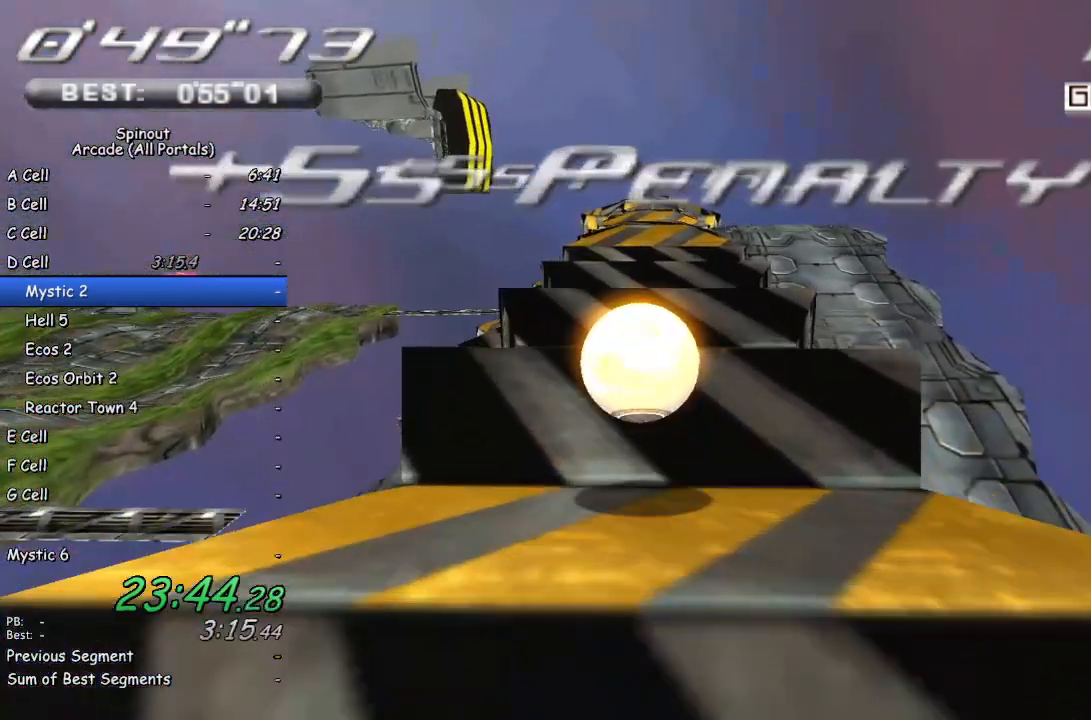
{"buttons": [], "left_stick": "up", "right_stick": "center", "events": [[300, "left_stick", "up-right"], [467, "left_stick", "up"]]}
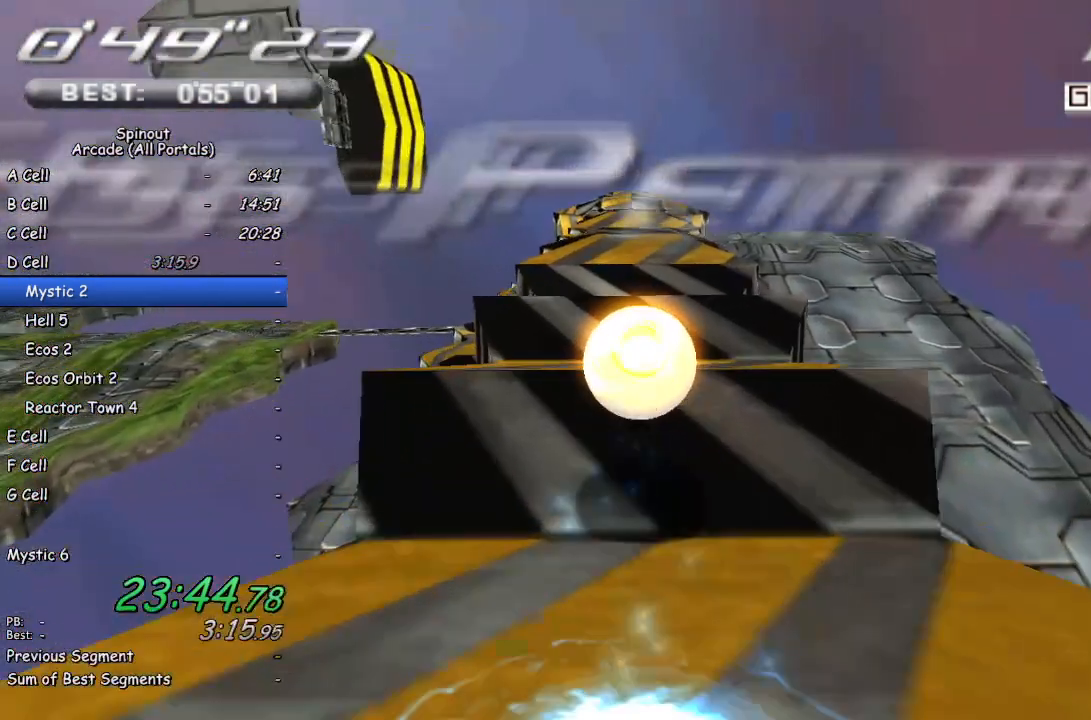
{"buttons": [], "left_stick": "up", "right_stick": "center", "events": []}
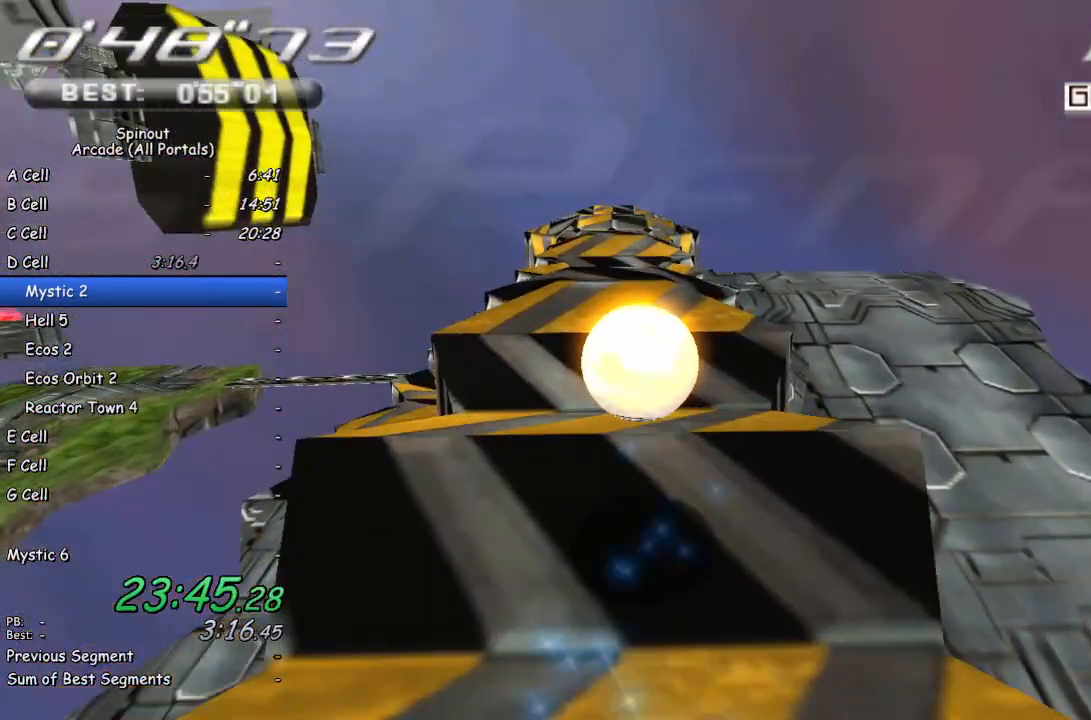
{"buttons": [], "left_stick": "up", "right_stick": "center", "events": []}
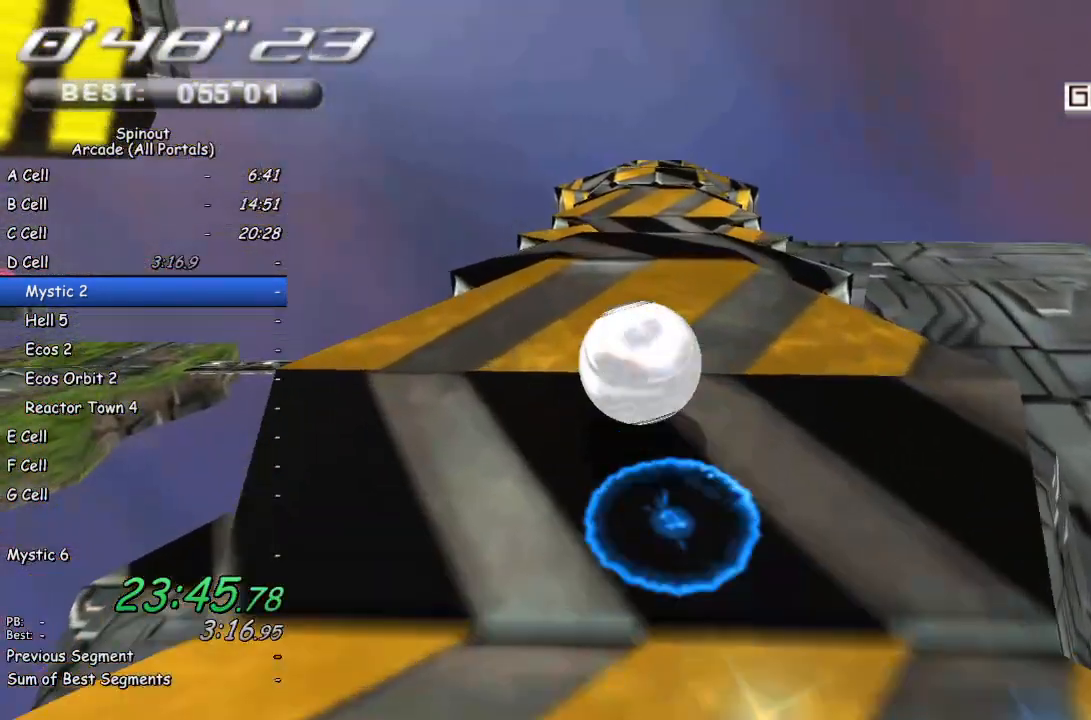
{"buttons": [], "left_stick": "up-right", "right_stick": "center", "events": [[167, "left_stick", "up-right"]]}
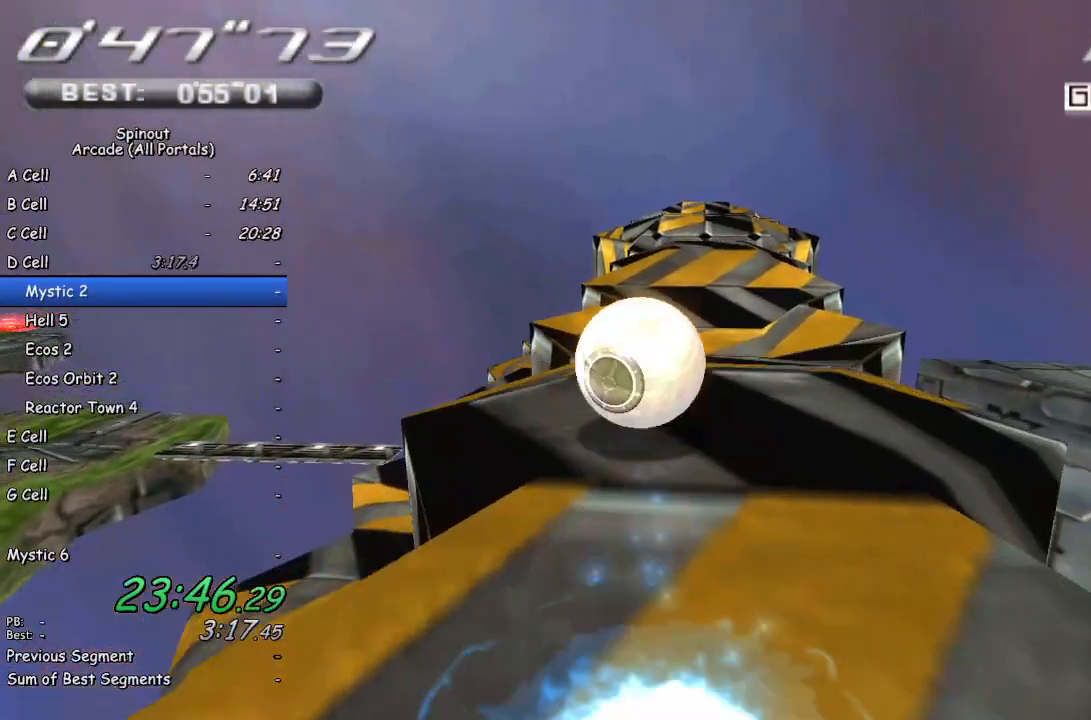
{"buttons": [], "left_stick": "up-left", "right_stick": "center", "events": [[100, "left_stick", "up"], [500, "left_stick", "up-left"]]}
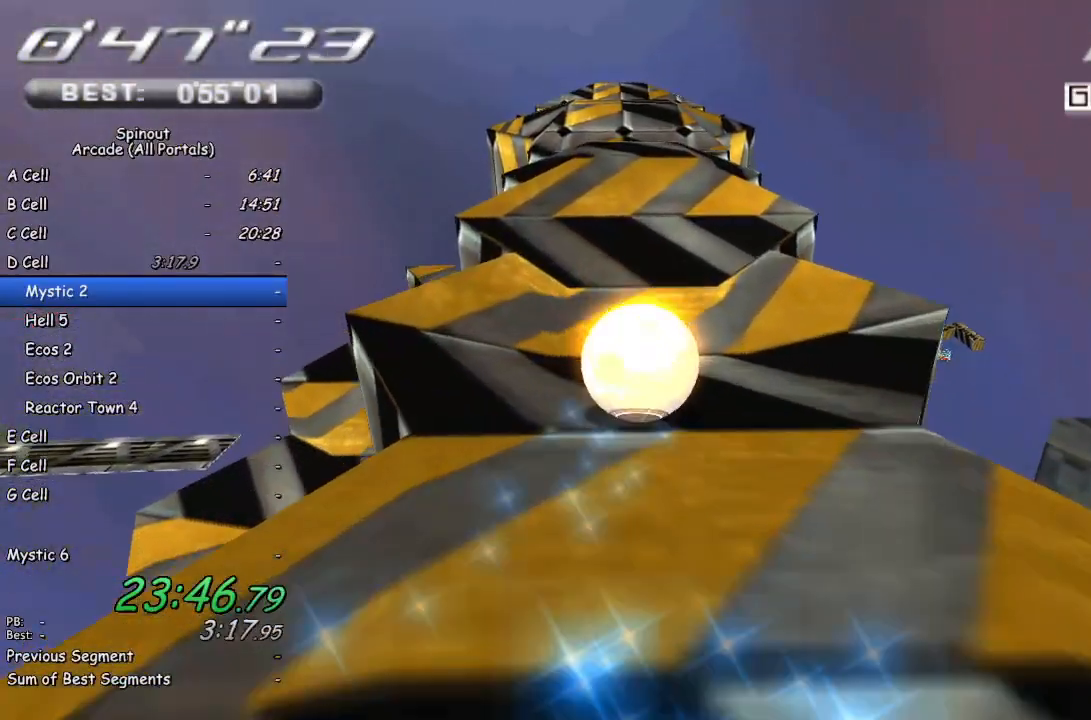
{"buttons": [], "left_stick": "up", "right_stick": "center", "events": [[267, "left_stick", "up"]]}
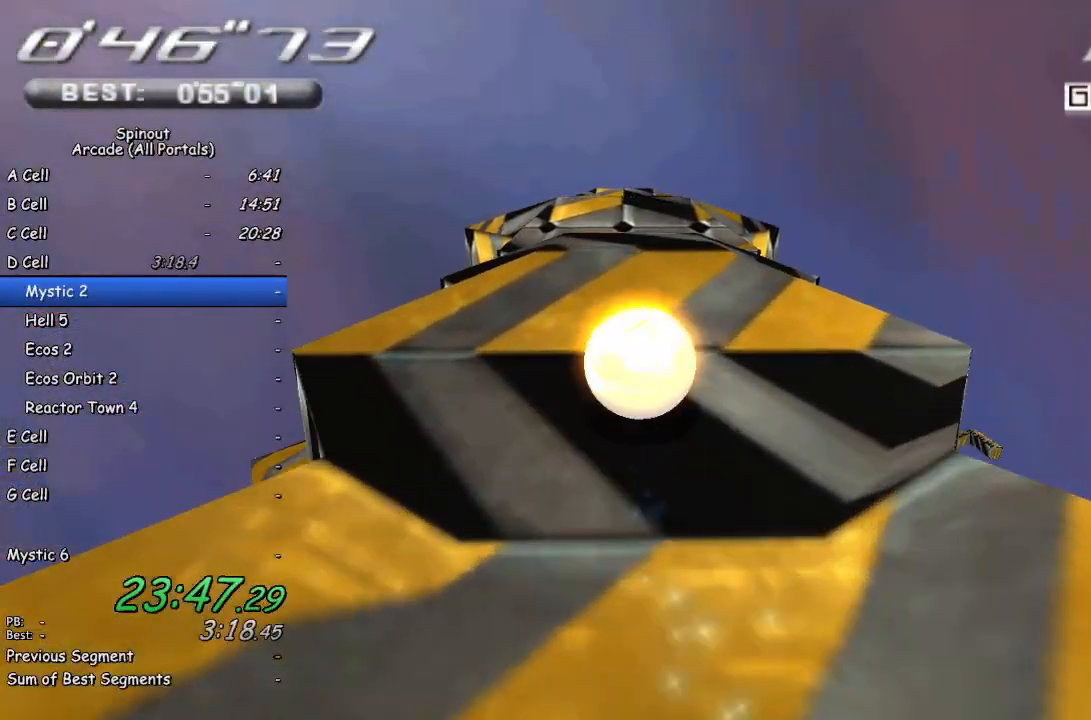
{"buttons": [], "left_stick": "up", "right_stick": "center", "events": []}
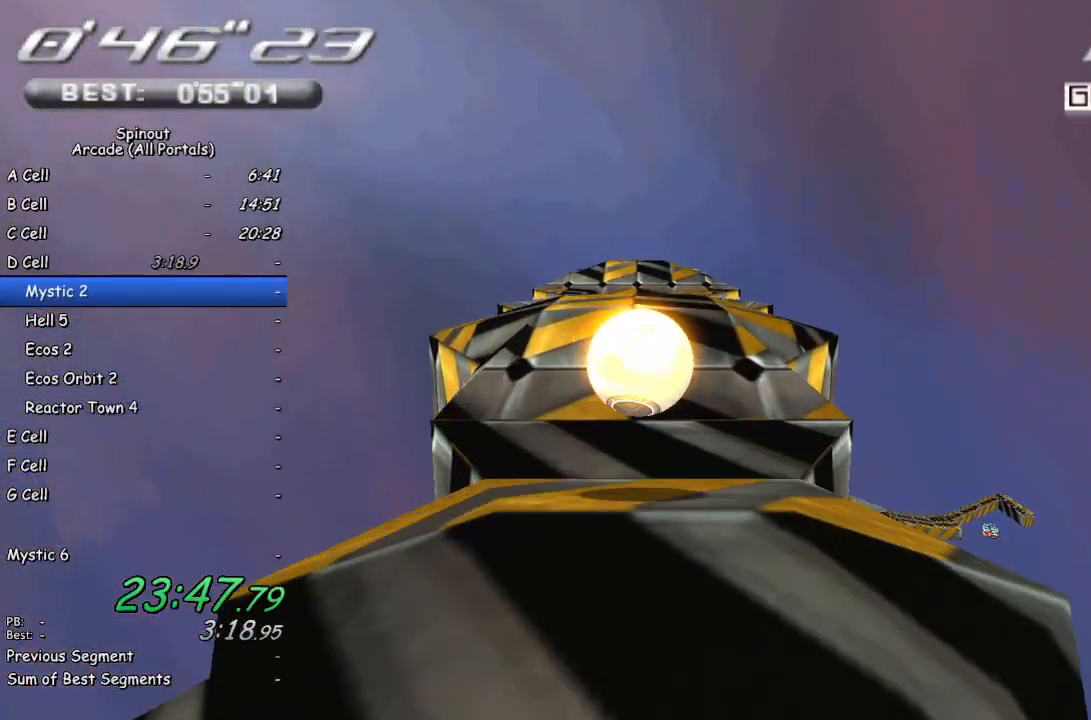
{"buttons": [], "left_stick": "up", "right_stick": "center", "events": []}
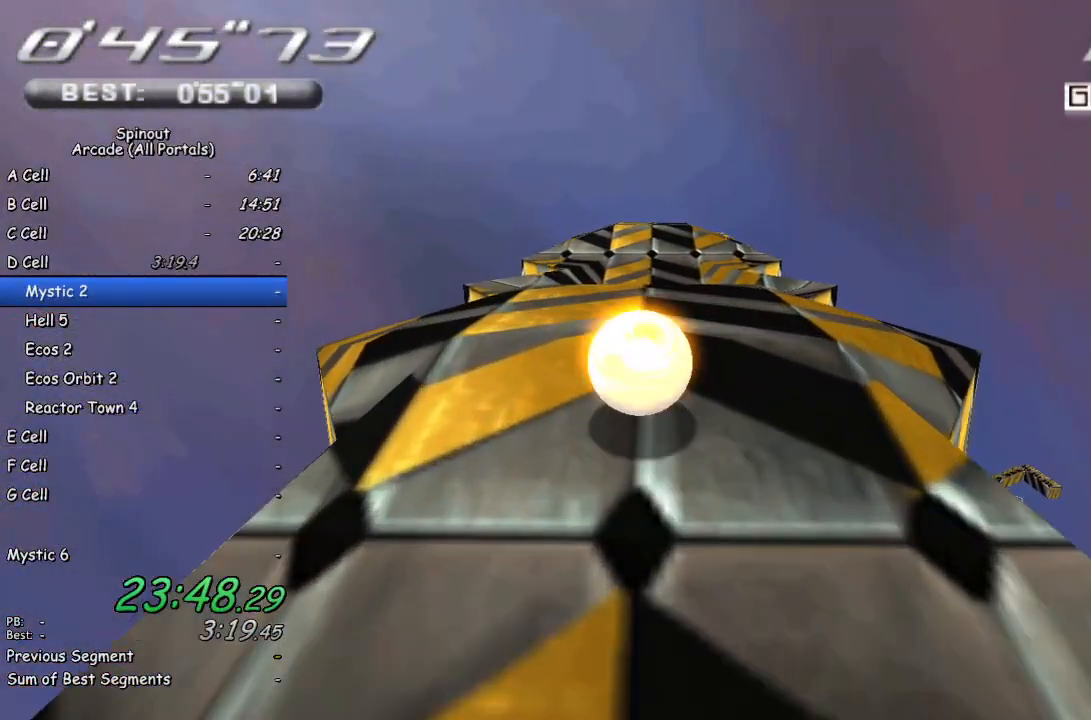
{"buttons": [], "left_stick": "up-right", "right_stick": "center", "events": [[250, "left_stick", "up-right"]]}
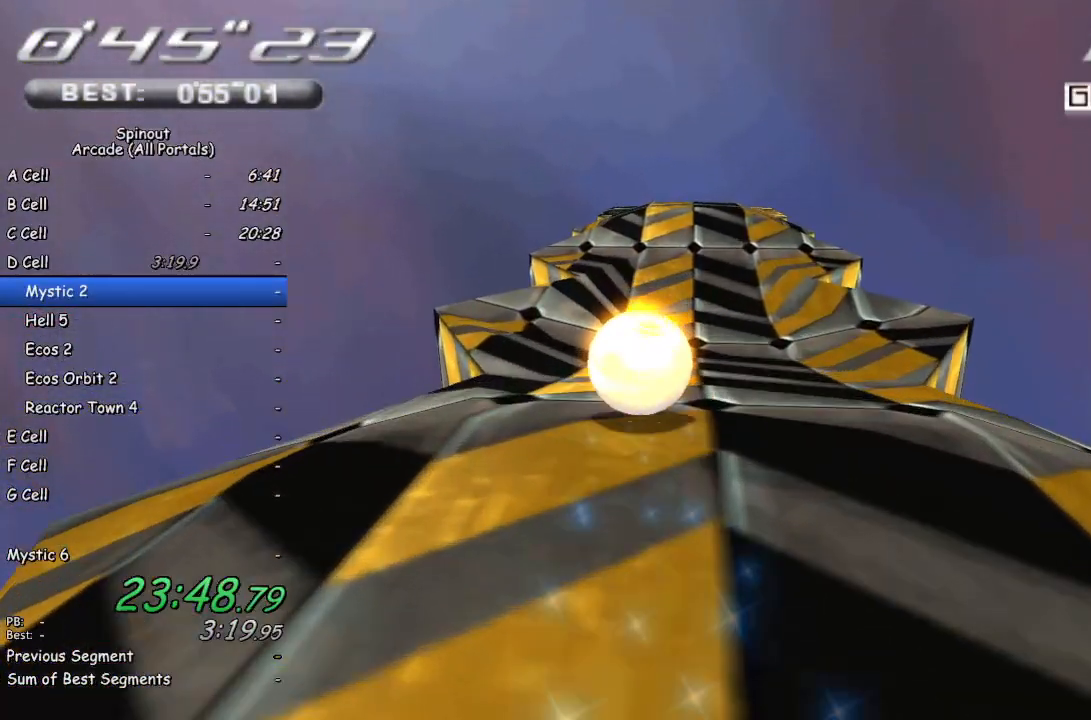
{"buttons": [], "left_stick": "up", "right_stick": "center", "events": [[217, "left_stick", "up"]]}
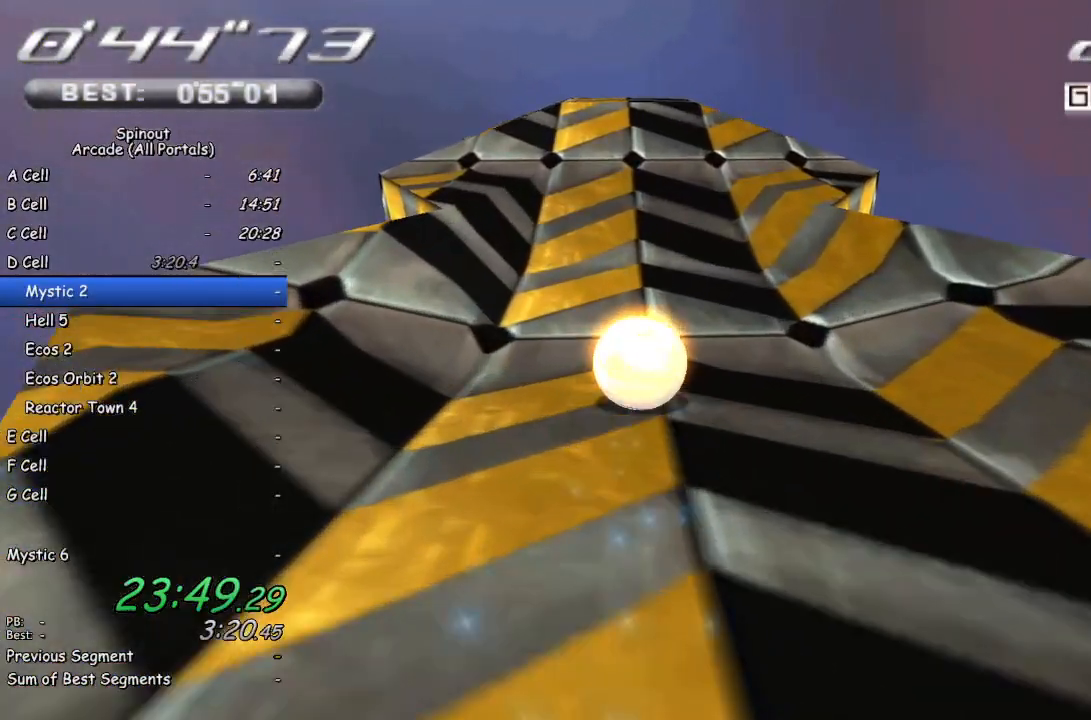
{"buttons": [], "left_stick": "up", "right_stick": "center", "events": []}
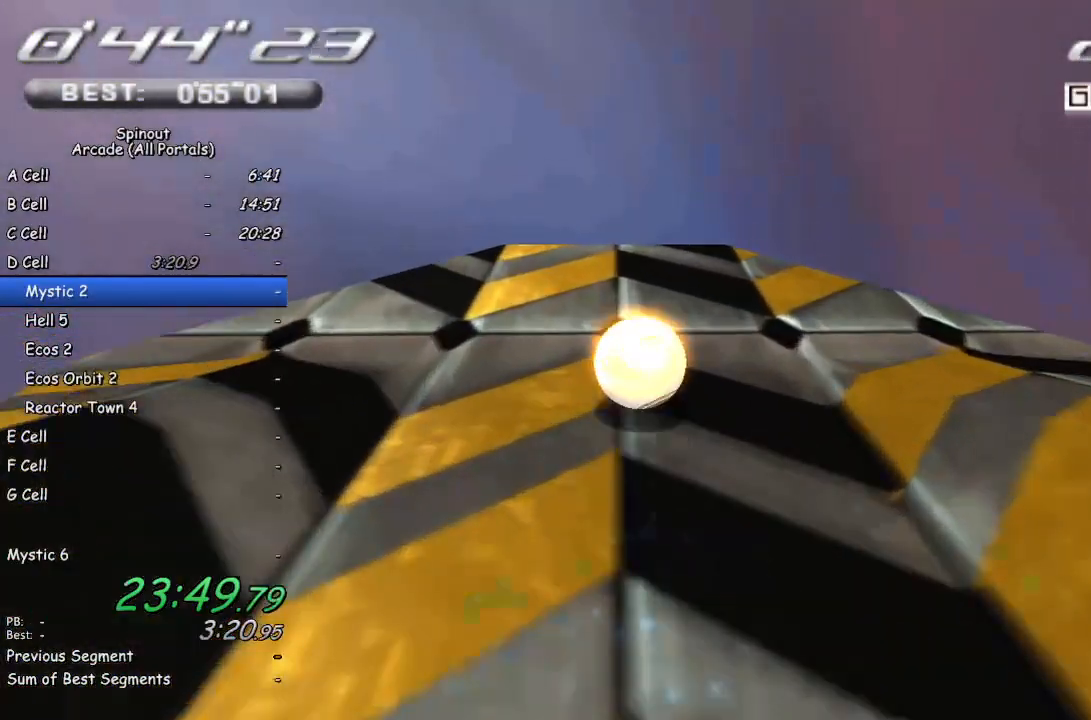
{"buttons": [], "left_stick": "up", "right_stick": "up", "events": [[500, "right_stick", "up"]]}
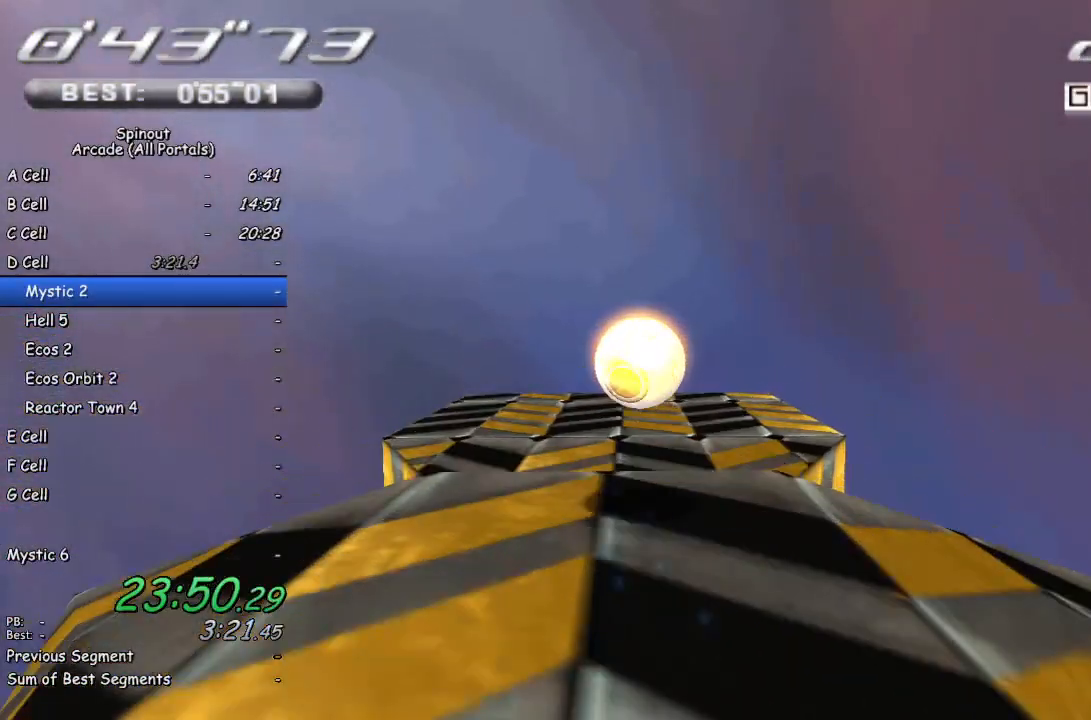
{"buttons": [], "left_stick": "up", "right_stick": "center", "events": [[467, "right_stick", "center"]]}
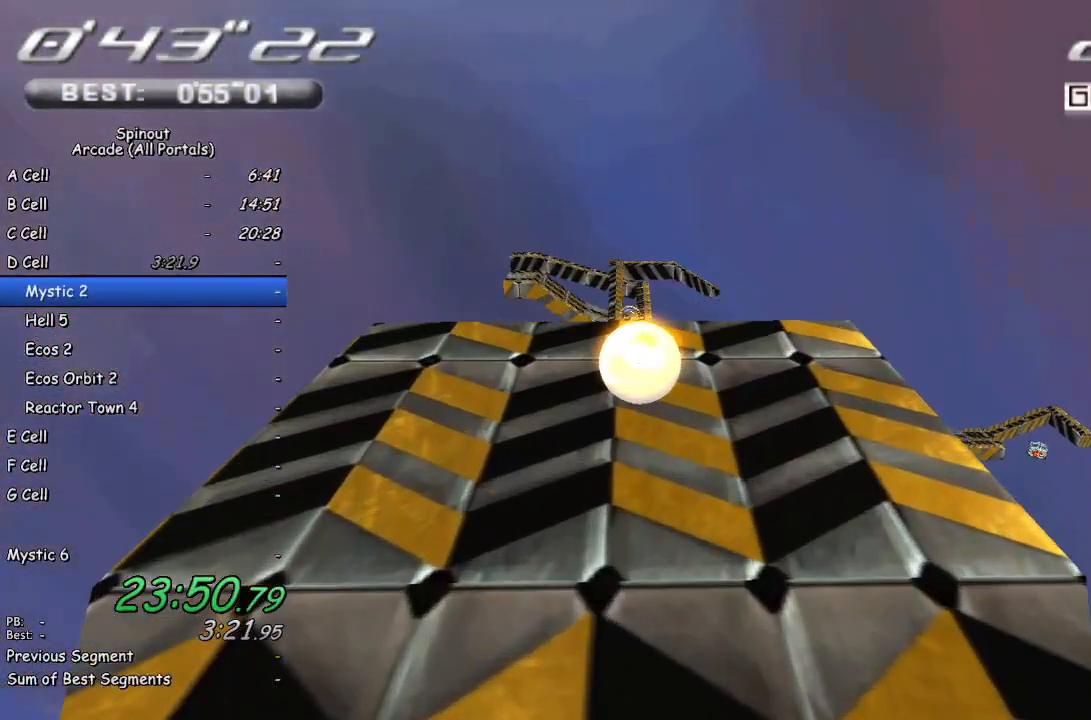
{"buttons": [], "left_stick": "up", "right_stick": "center", "events": []}
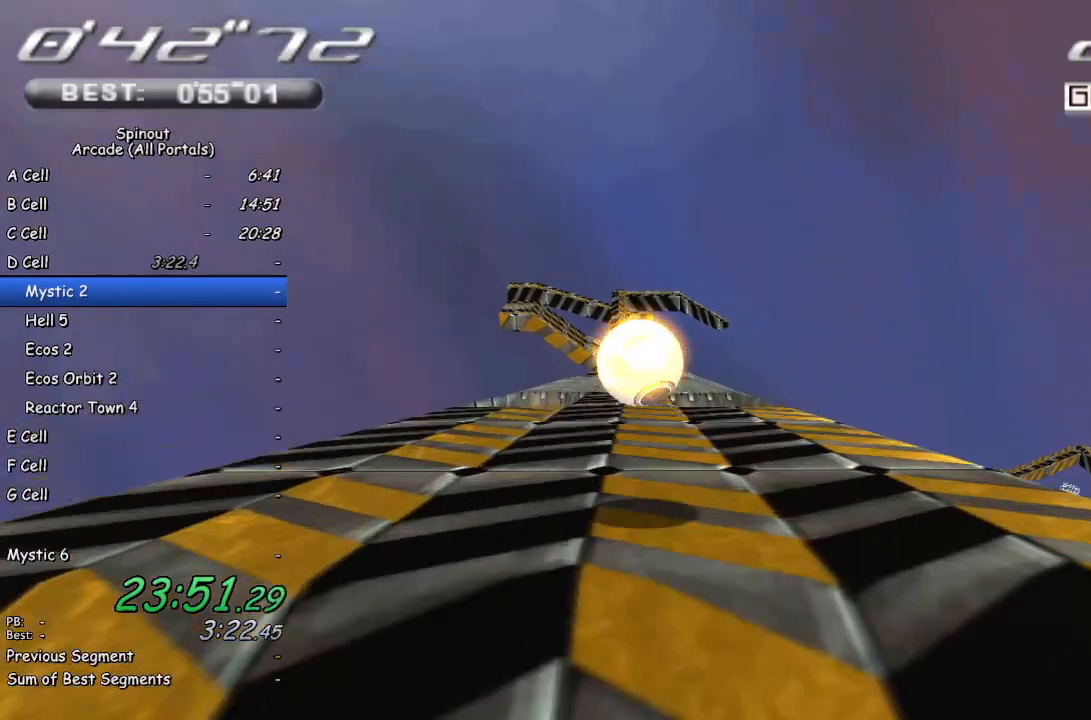
{"buttons": [], "left_stick": "up", "right_stick": "center", "events": []}
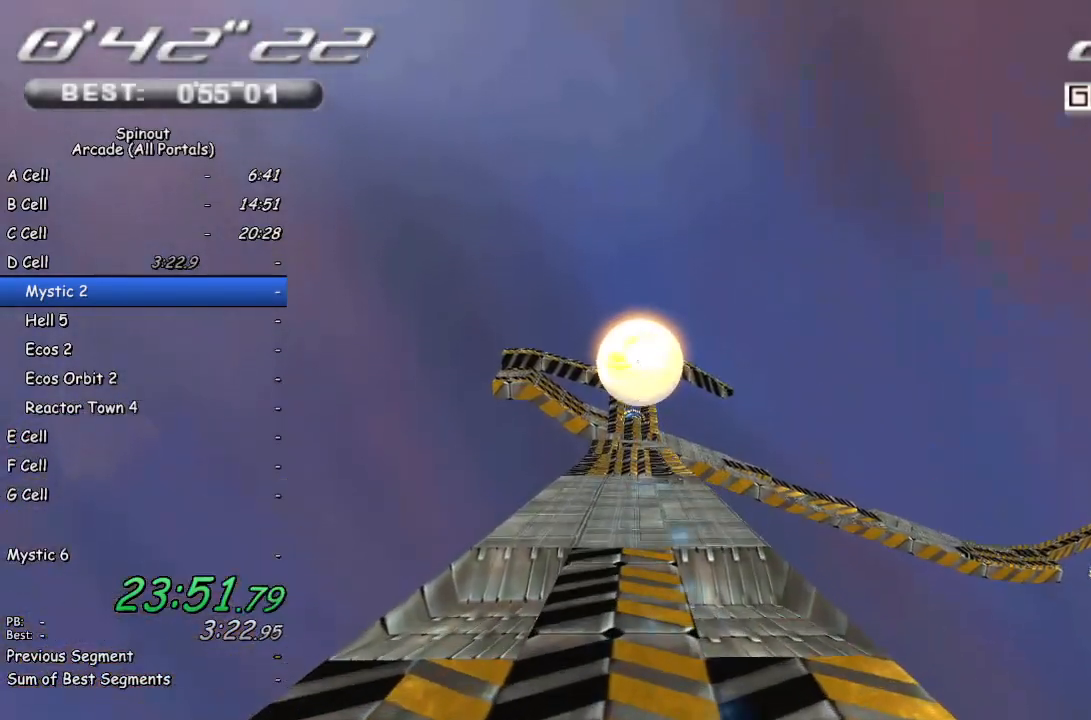
{"buttons": [], "left_stick": "up", "right_stick": "center", "events": []}
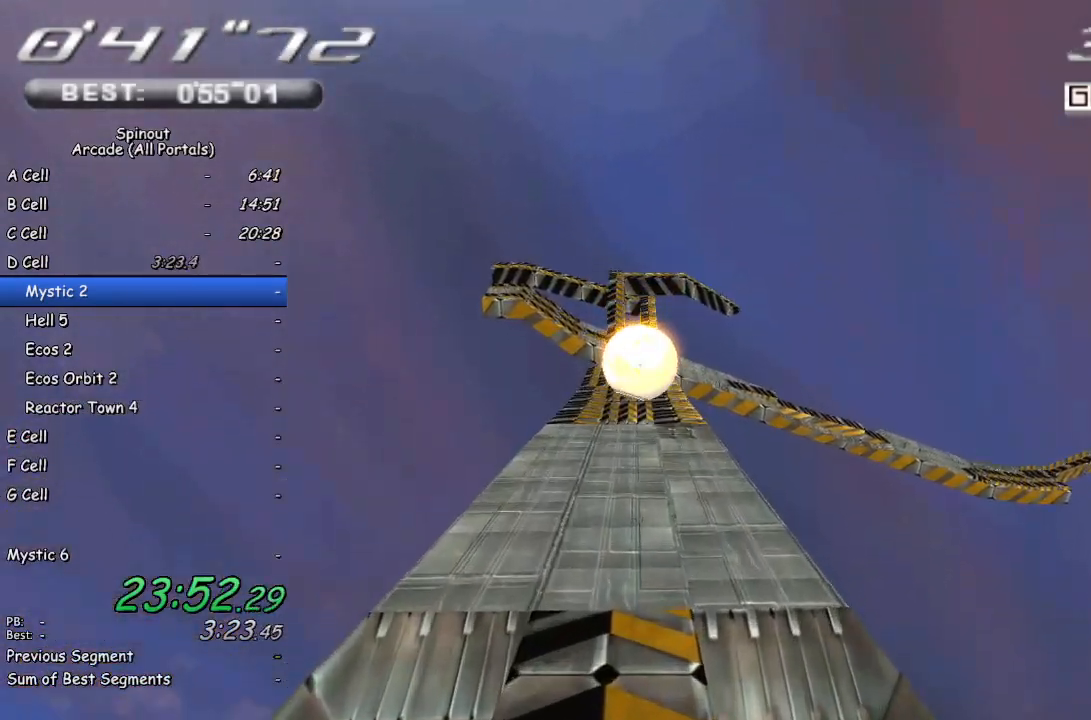
{"buttons": [], "left_stick": "up", "right_stick": "center", "events": [[17, "left_stick", "up-left"], [217, "left_stick", "up"]]}
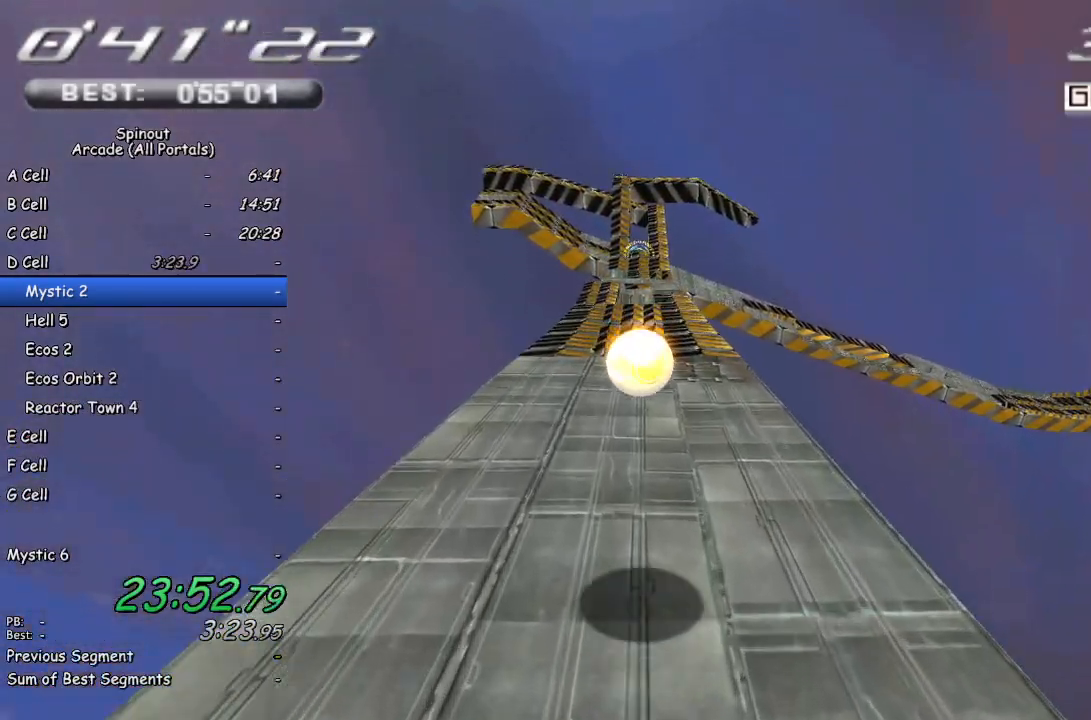
{"buttons": [], "left_stick": "up", "right_stick": "center", "events": []}
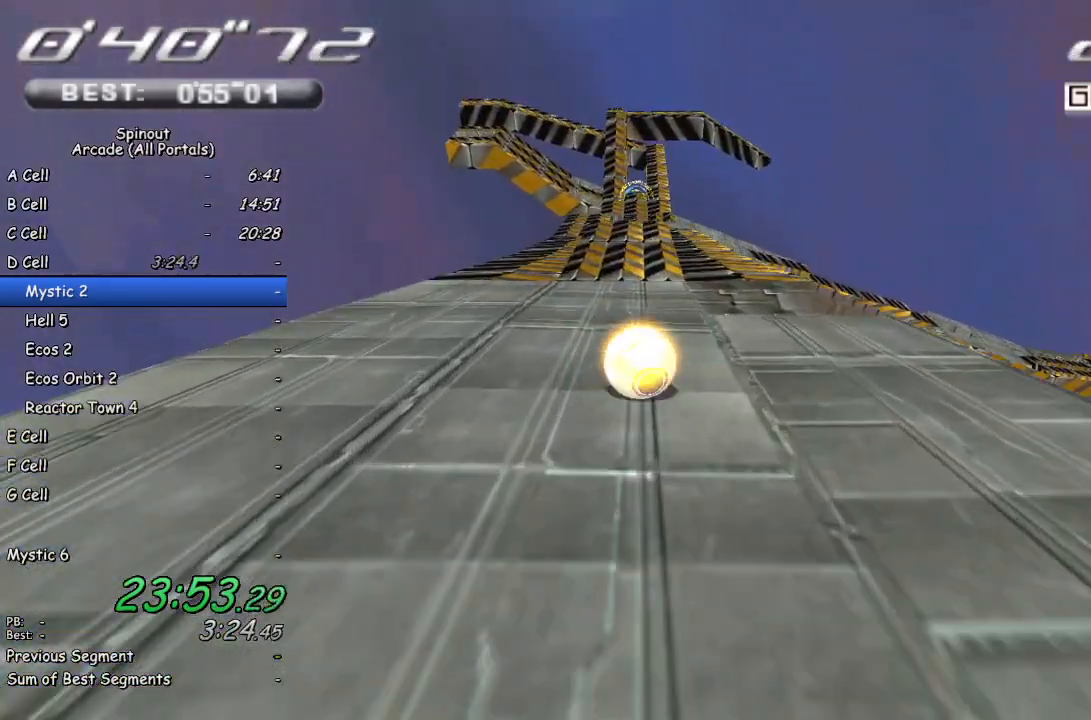
{"buttons": [], "left_stick": "up-right", "right_stick": "center", "events": [[350, "left_stick", "up-right"]]}
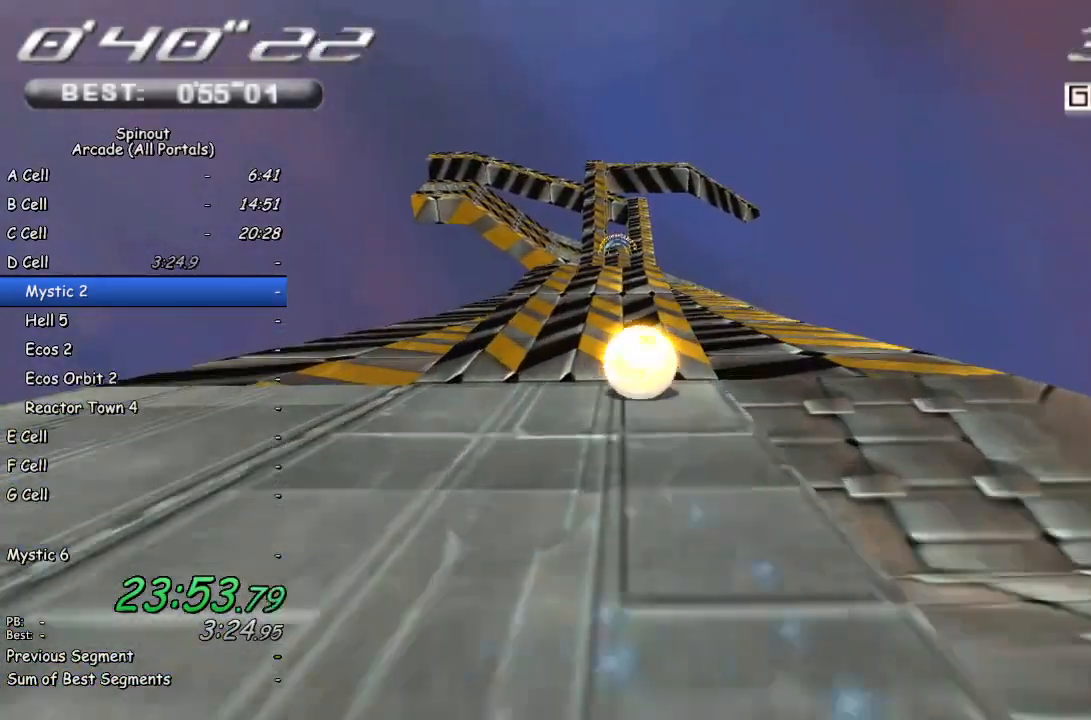
{"buttons": [], "left_stick": "up", "right_stick": "center", "events": [[83, "left_stick", "up"]]}
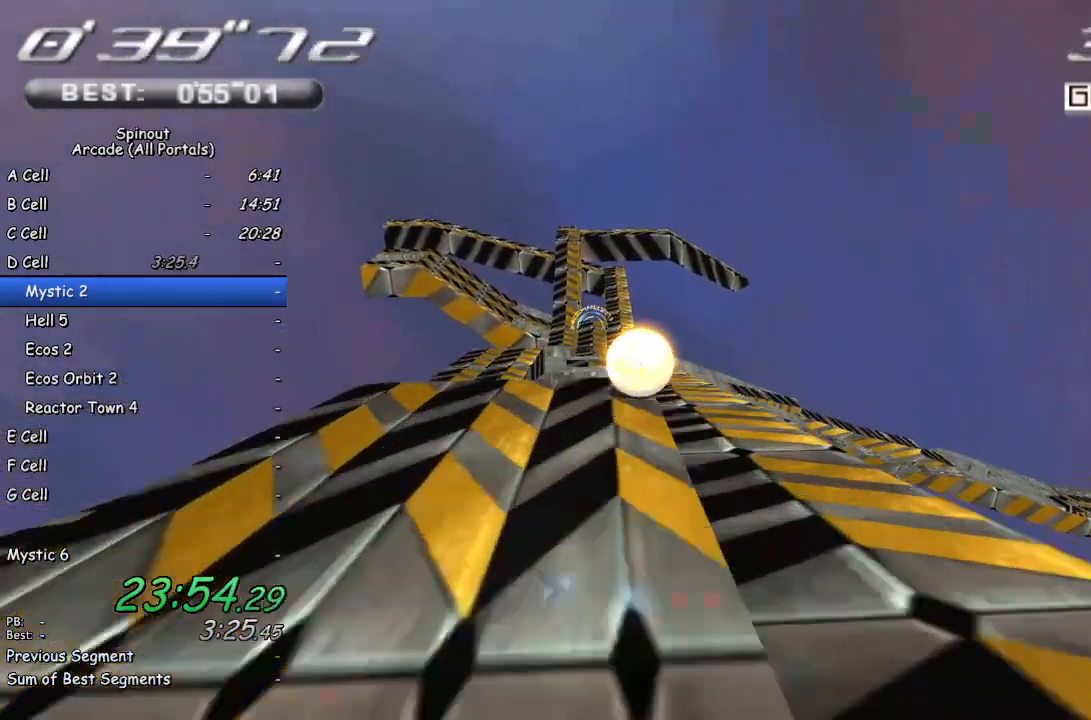
{"buttons": [], "left_stick": "up-left", "right_stick": "center", "events": [[417, "left_stick", "up-left"]]}
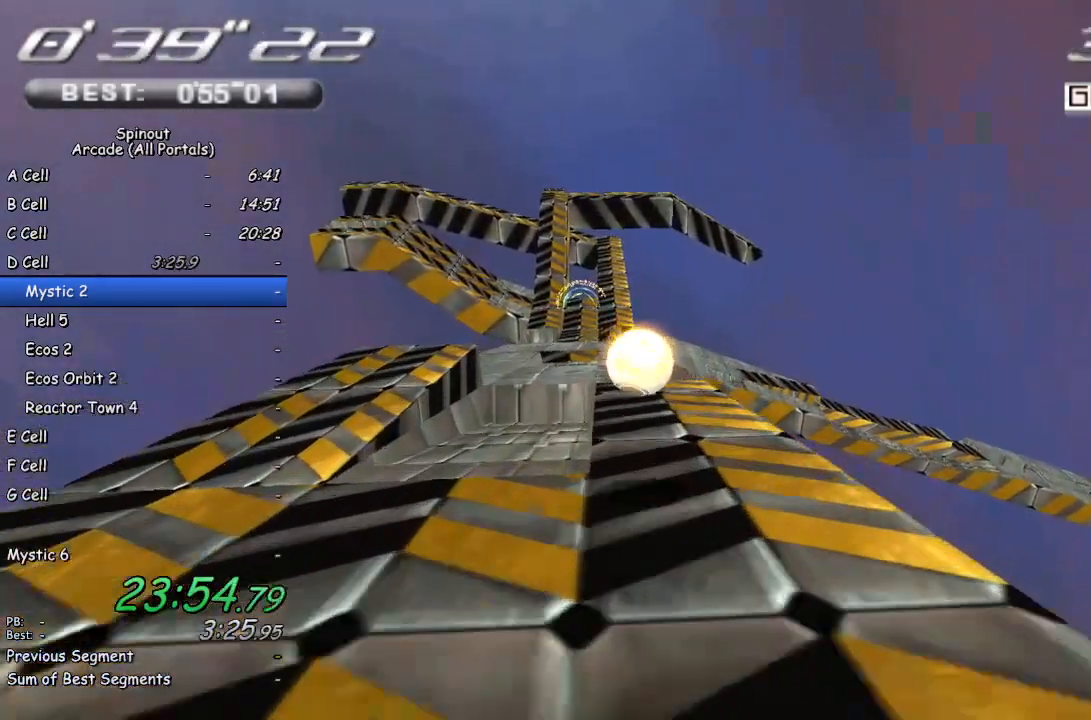
{"buttons": [], "left_stick": "up", "right_stick": "center", "events": [[350, "left_stick", "up"]]}
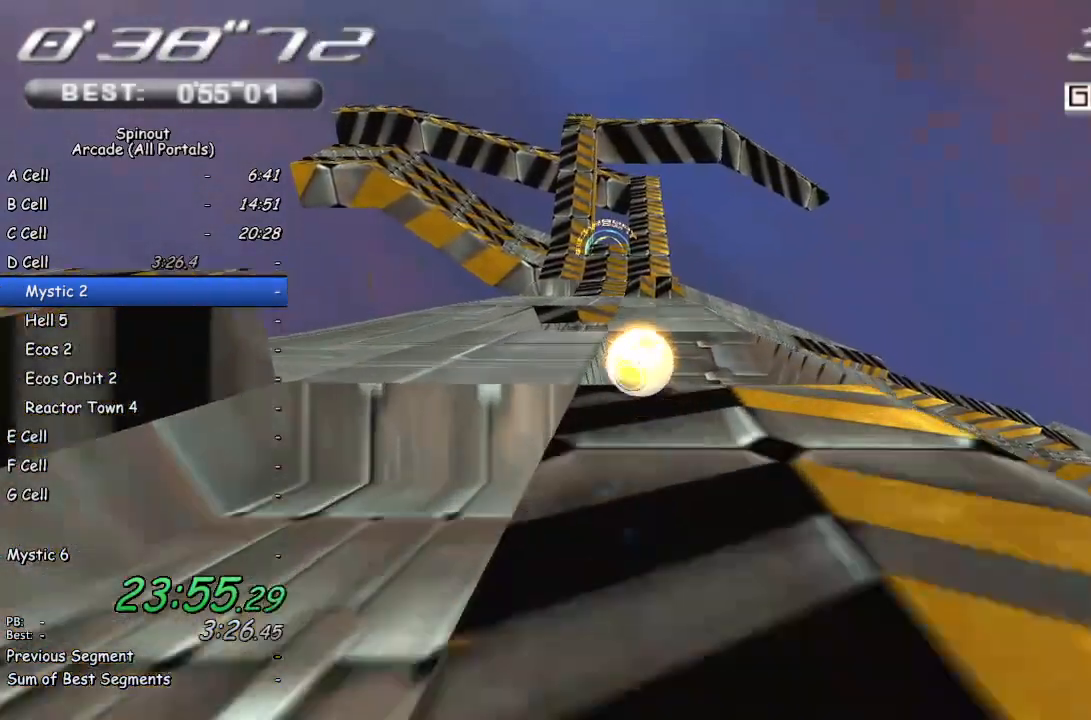
{"buttons": [], "left_stick": "down-right", "right_stick": "center", "events": [[317, "left_stick", "right"], [367, "left_stick", "down-right"]]}
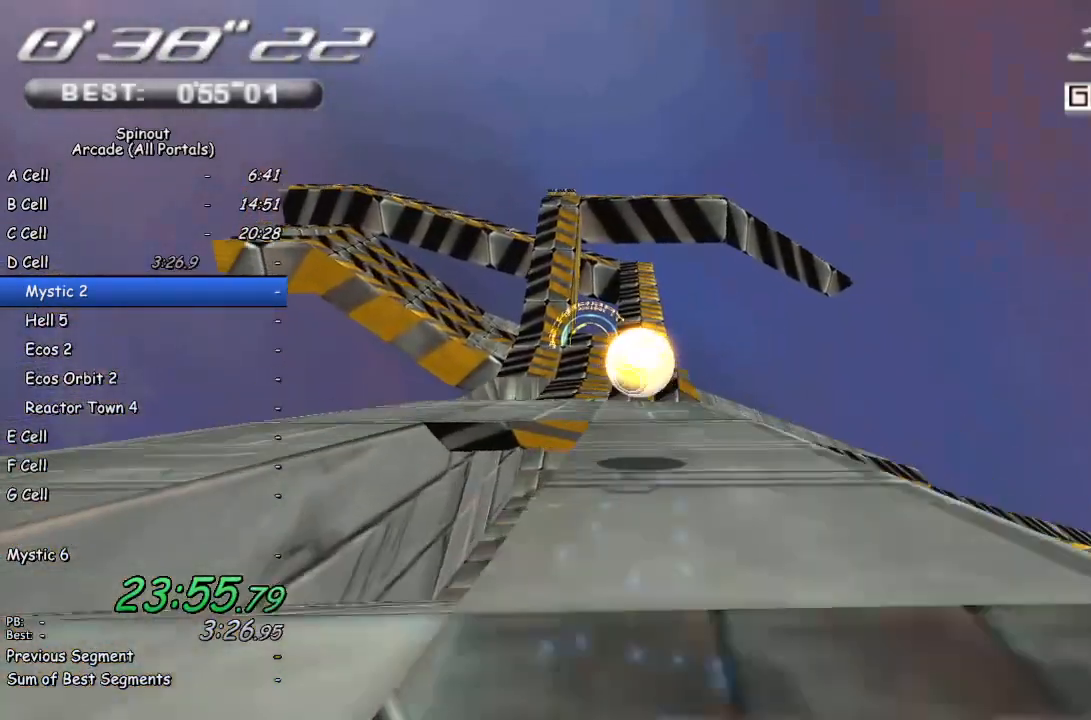
{"buttons": [], "left_stick": "down", "right_stick": "center", "events": [[100, "left_stick", "down"]]}
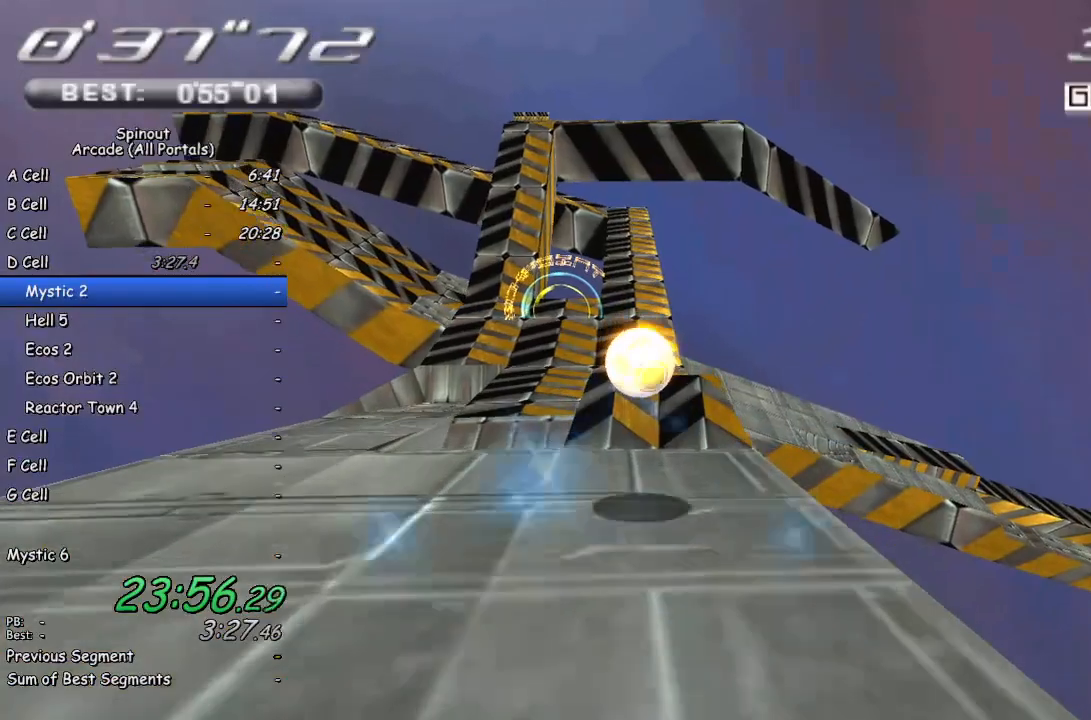
{"buttons": [], "left_stick": "left", "right_stick": "center", "events": [[400, "left_stick", "left"]]}